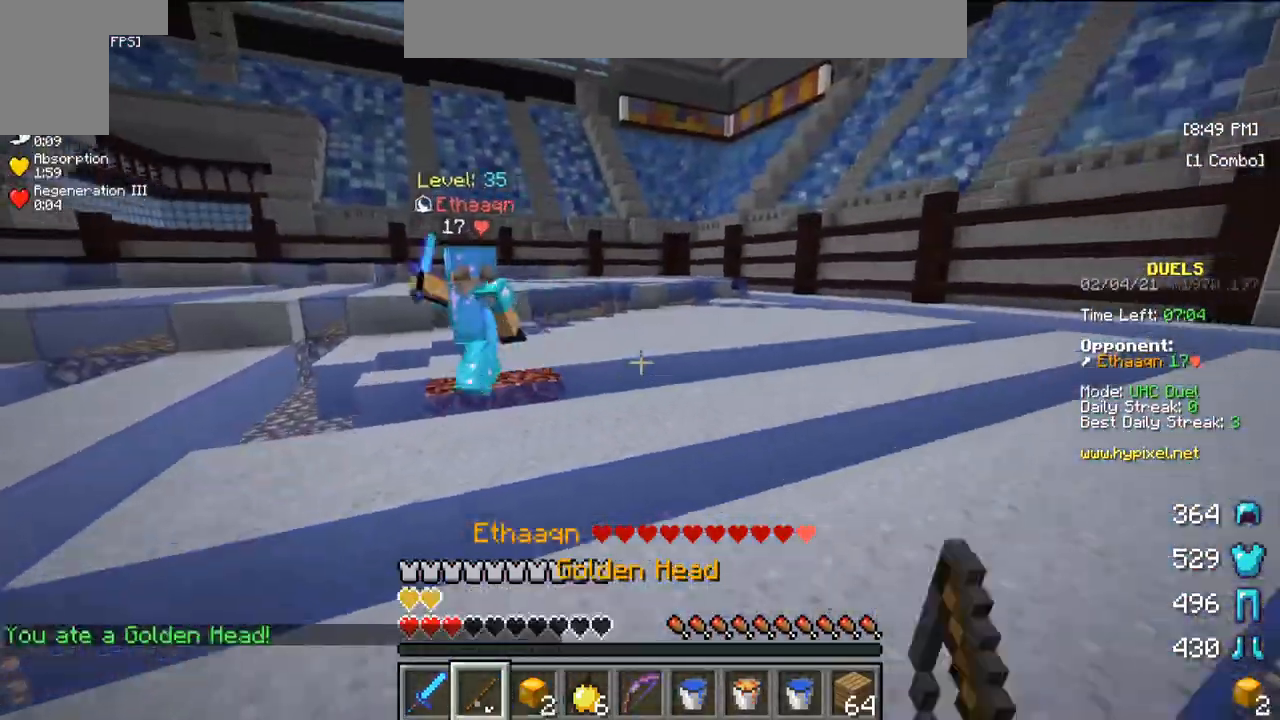
Gameplay with keyboard and mouse; each line is a JSON object with the keys and mouse buttons held at the frame after it. "events" lists presses ("down") and releases ("up") of "a", "d", "s", "w", "mouse_left" and "mouse_right" between this image and that frame as [ms after this image, input, new state], when the widget could be followed in between. "mouse_left", "mouse_right" = the "left", "right" buttons of the "mouse" list. No other keys are recorded. Fast repeated clicks can show as one long hold. Mouse movement is not recorded.
{"keys": ["w"], "mouse": ["left"], "events": [[450, "mouse_left", "down"]]}
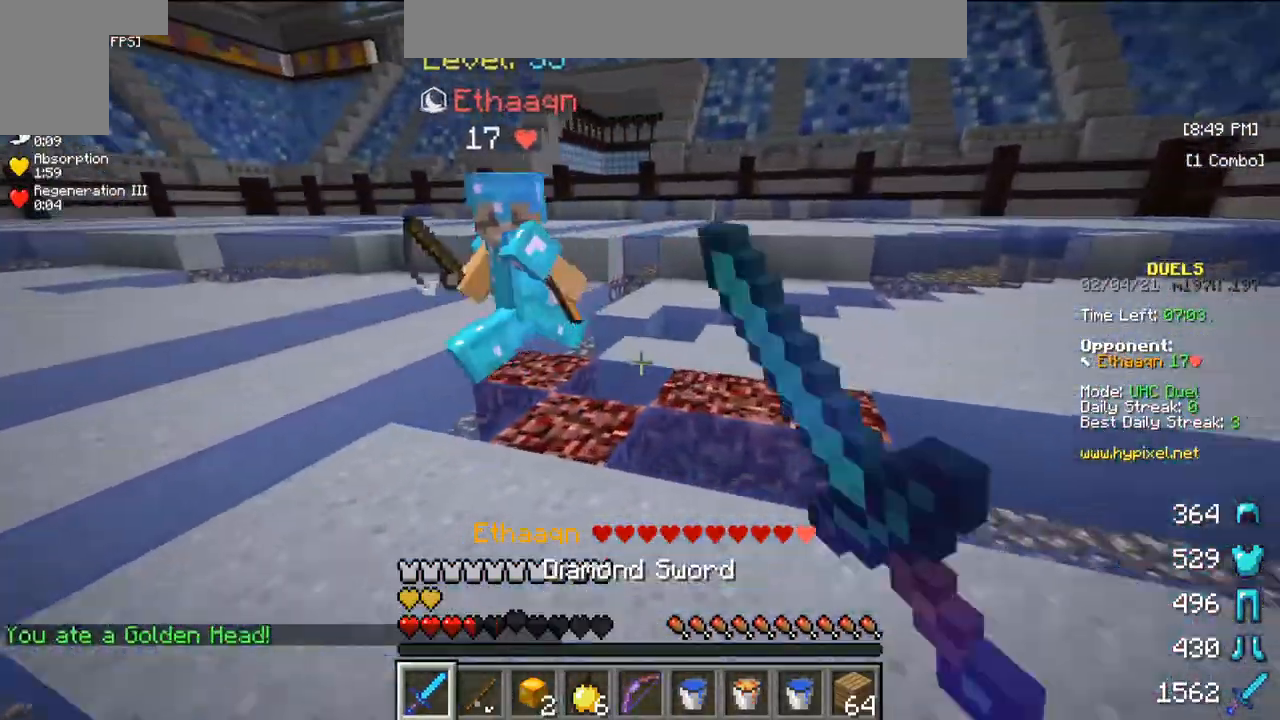
{"keys": ["w"], "mouse": ["left"], "events": []}
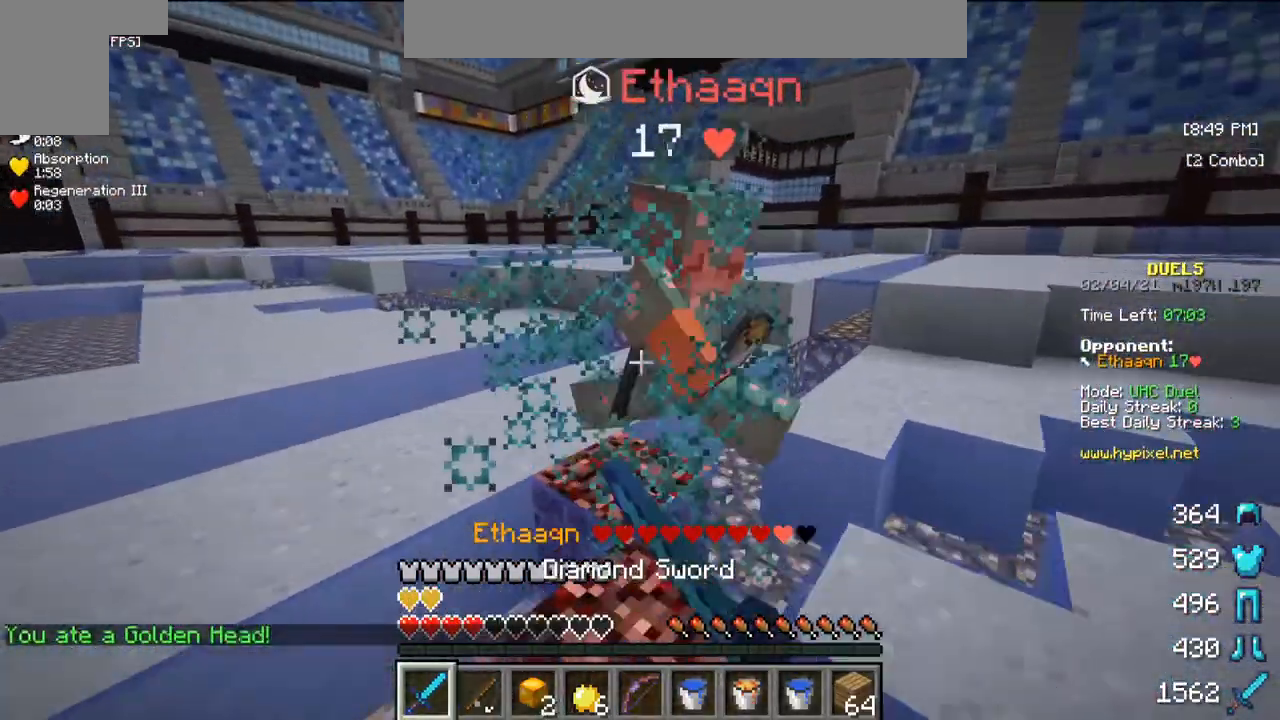
{"keys": ["w"], "mouse": ["left"], "events": []}
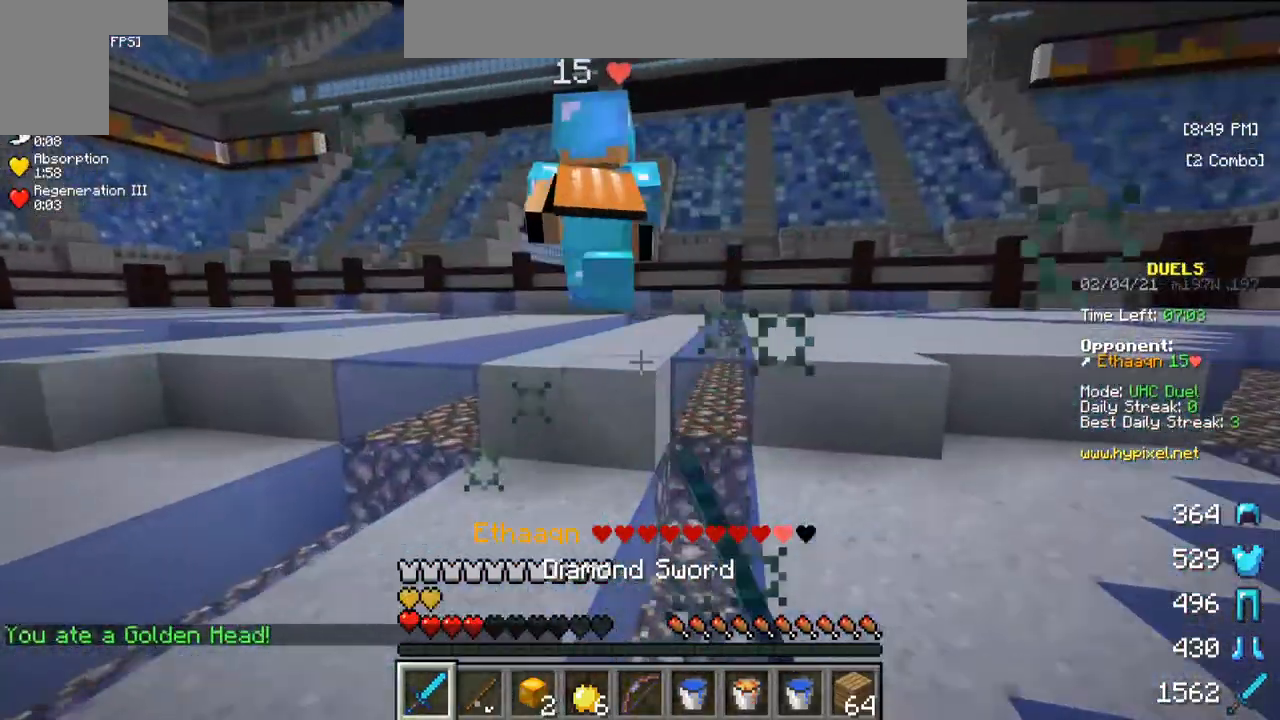
{"keys": ["w"], "mouse": [], "events": [[383, "mouse_left", "up"]]}
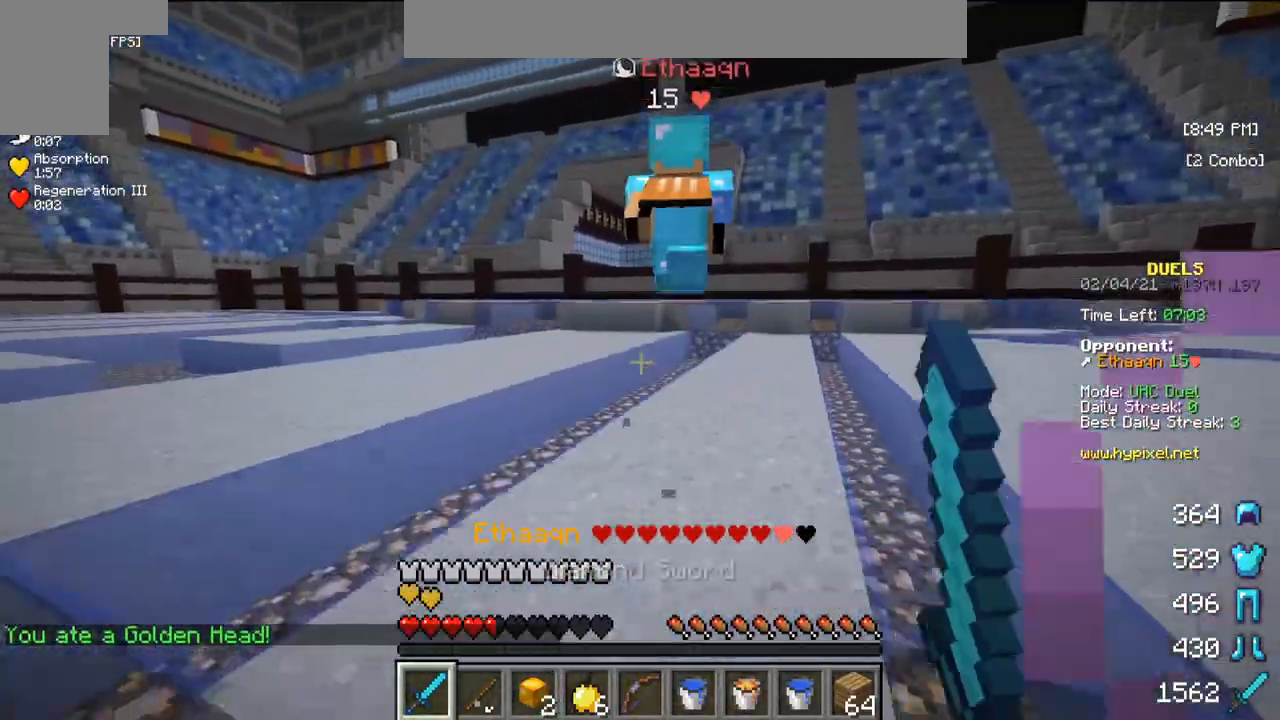
{"keys": ["w"], "mouse": [], "events": []}
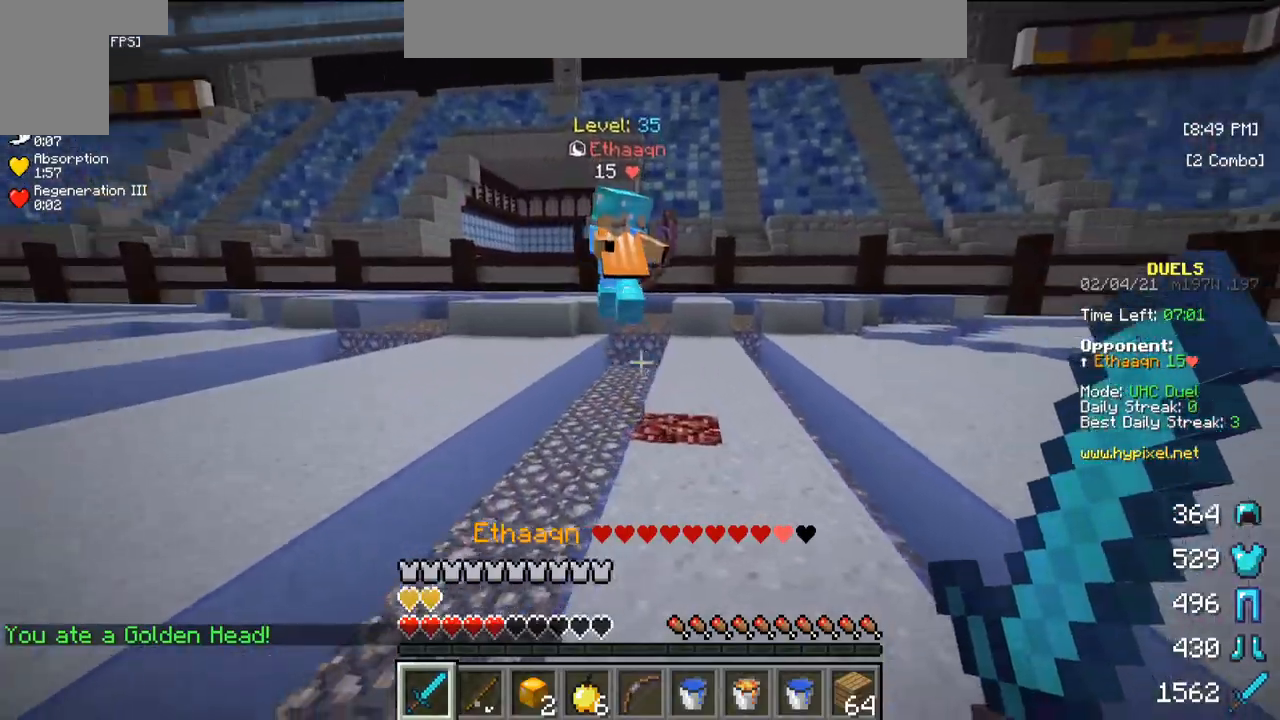
{"keys": ["w"], "mouse": [], "events": []}
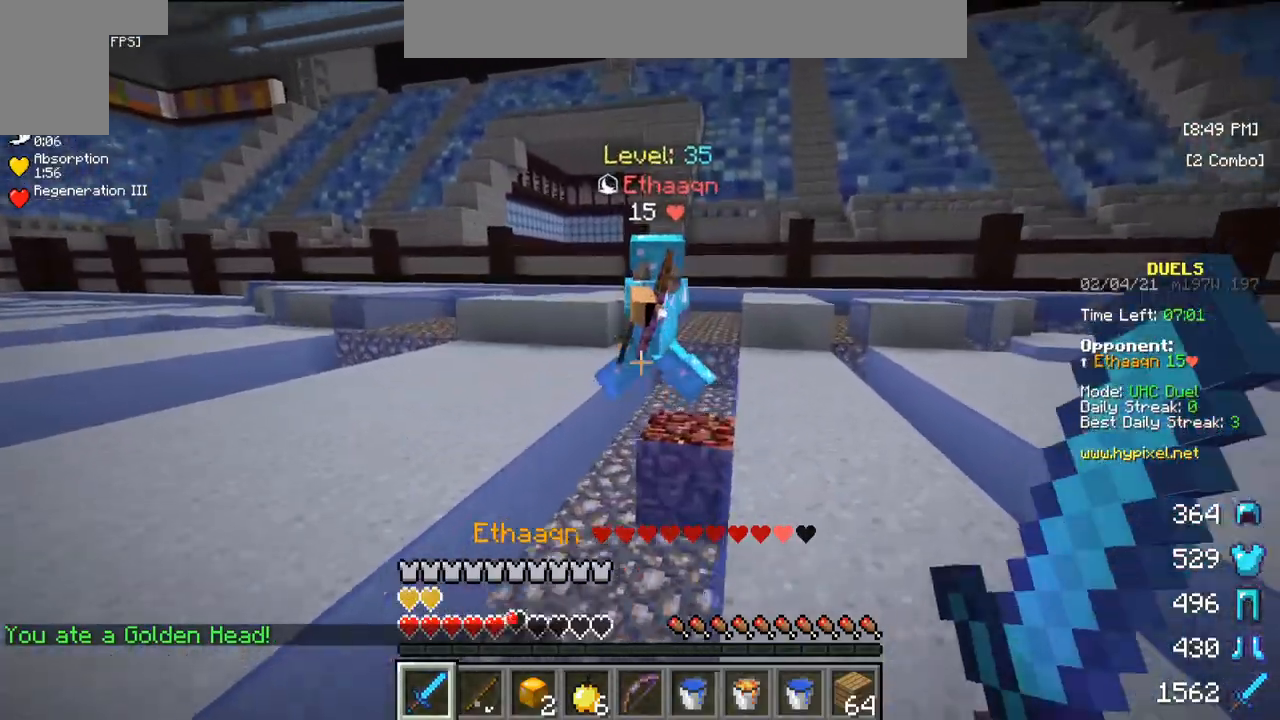
{"keys": ["w"], "mouse": ["left"], "events": [[167, "mouse_left", "down"]]}
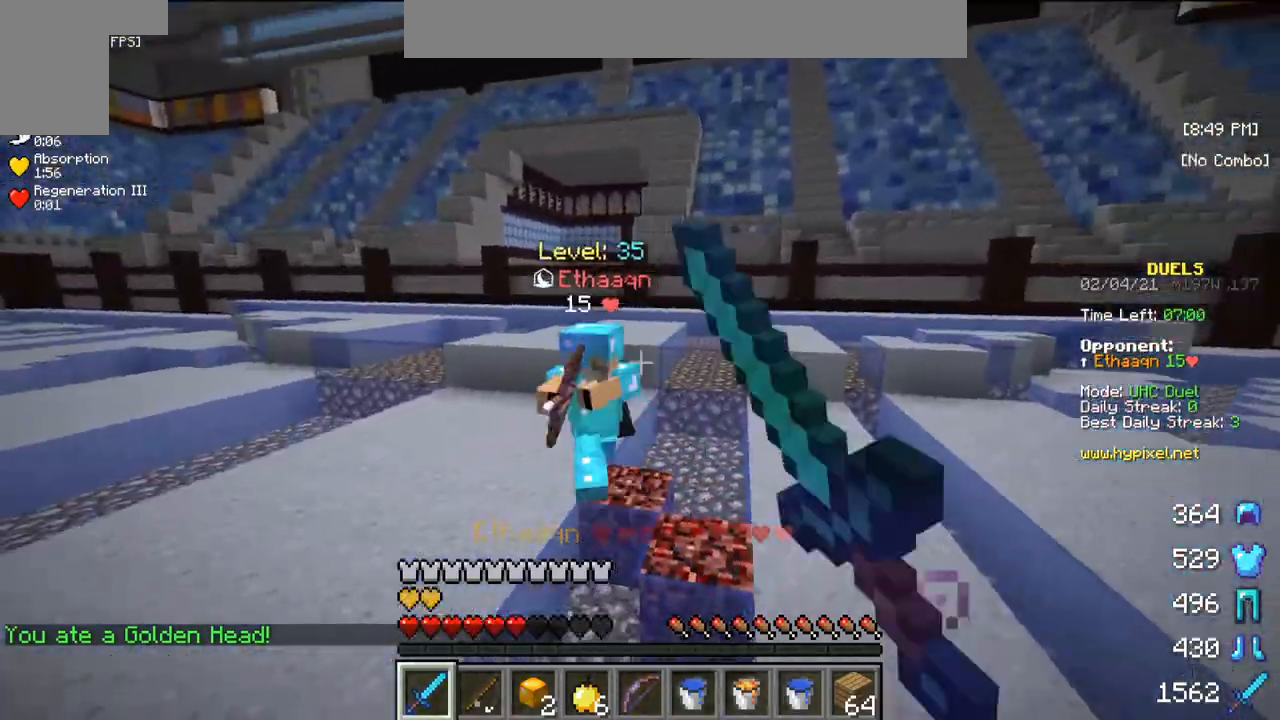
{"keys": ["w"], "mouse": ["left"], "events": []}
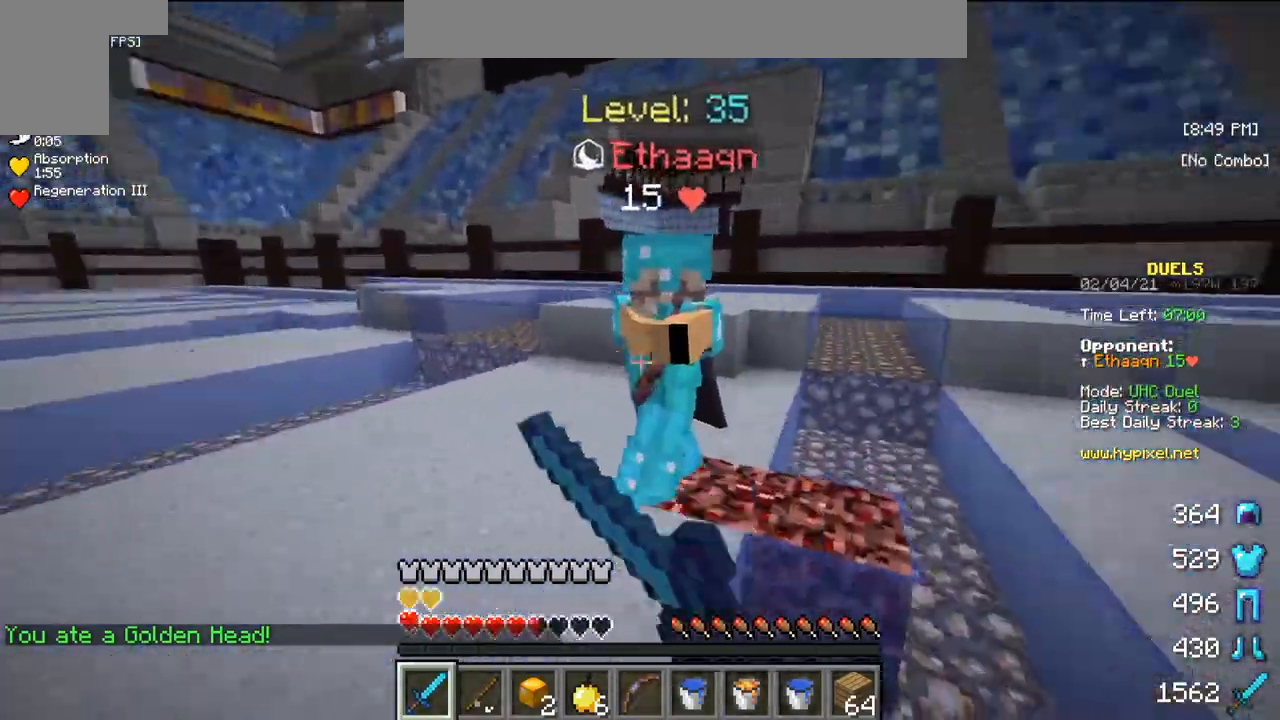
{"keys": ["w"], "mouse": ["left"], "events": []}
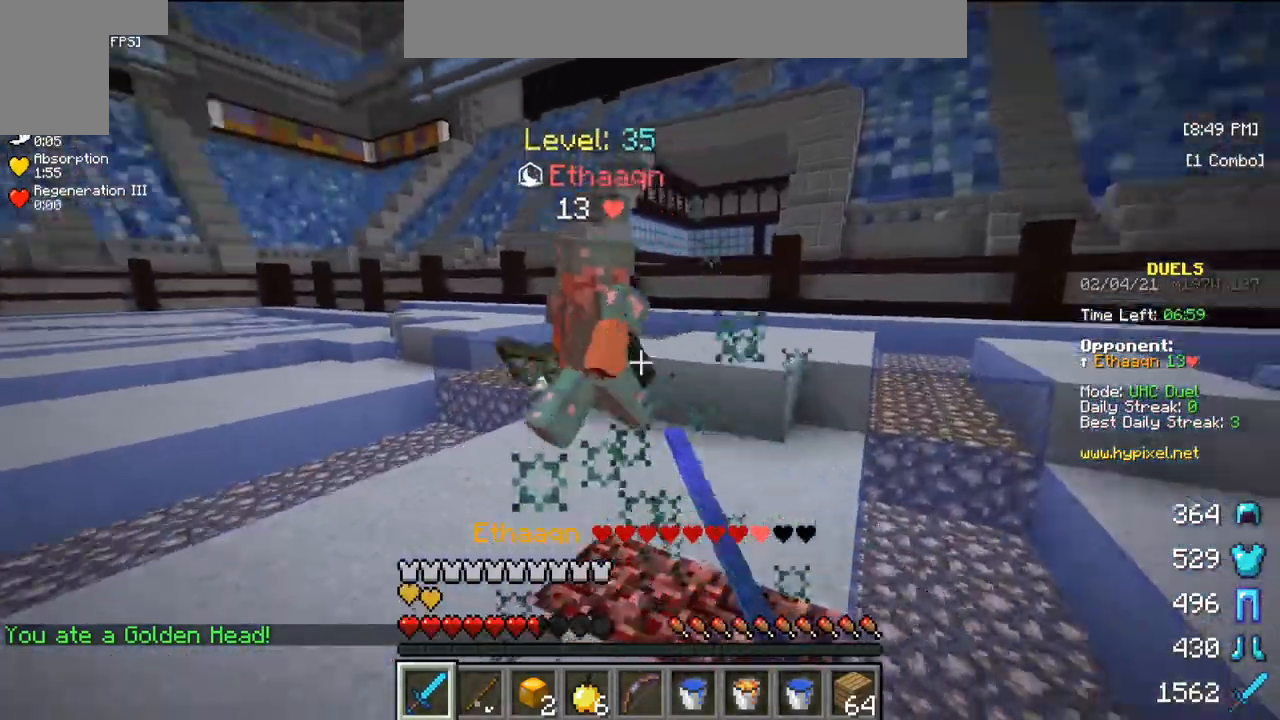
{"keys": ["w"], "mouse": ["left"], "events": []}
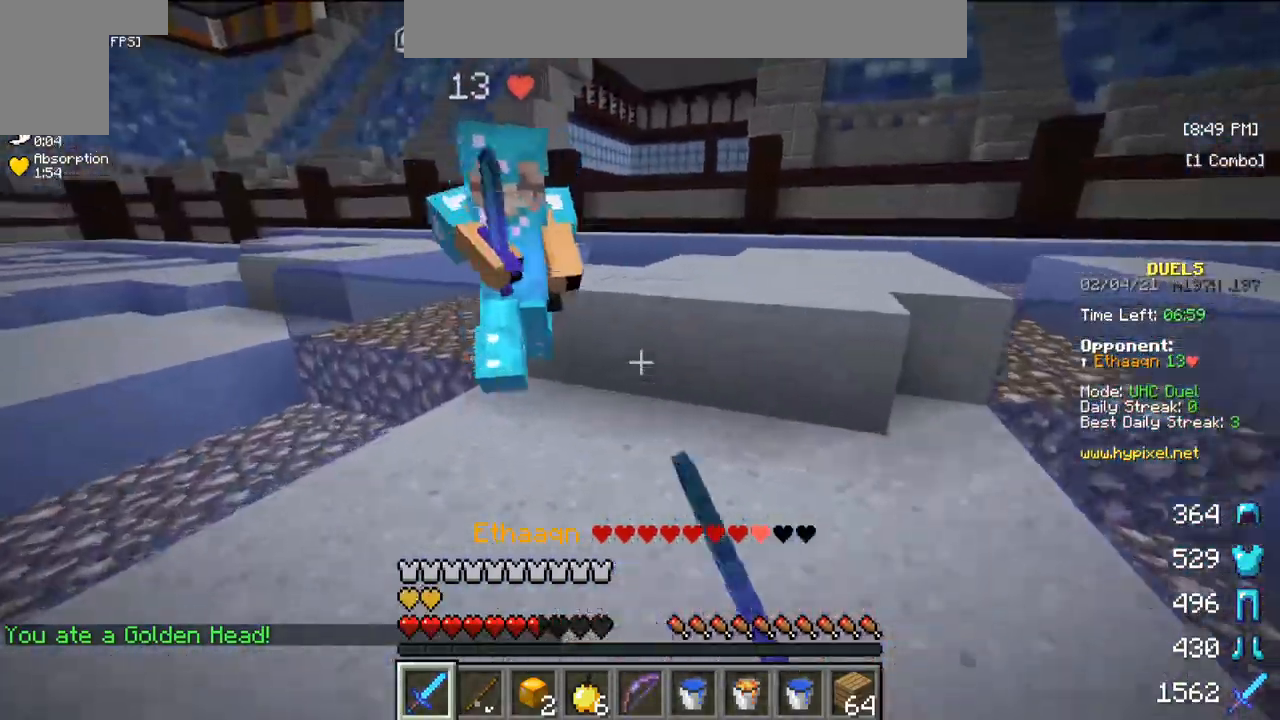
{"keys": ["w"], "mouse": ["left"], "events": []}
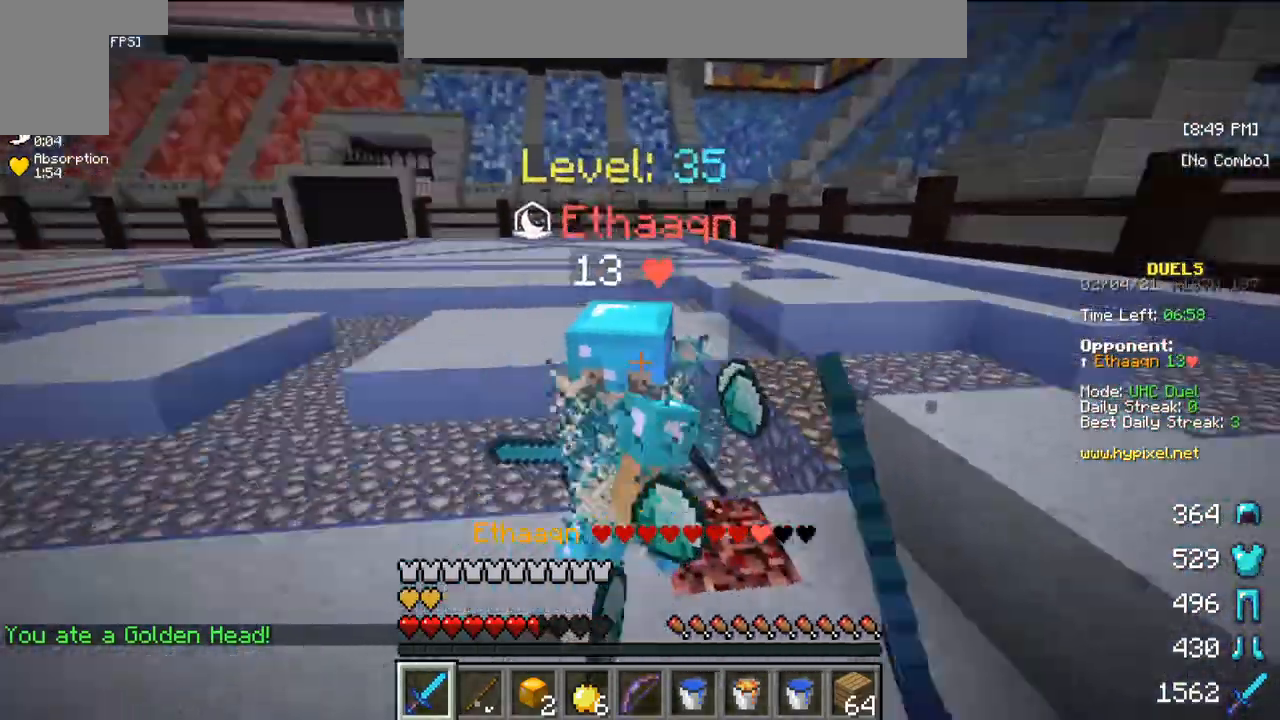
{"keys": ["w"], "mouse": ["left"], "events": []}
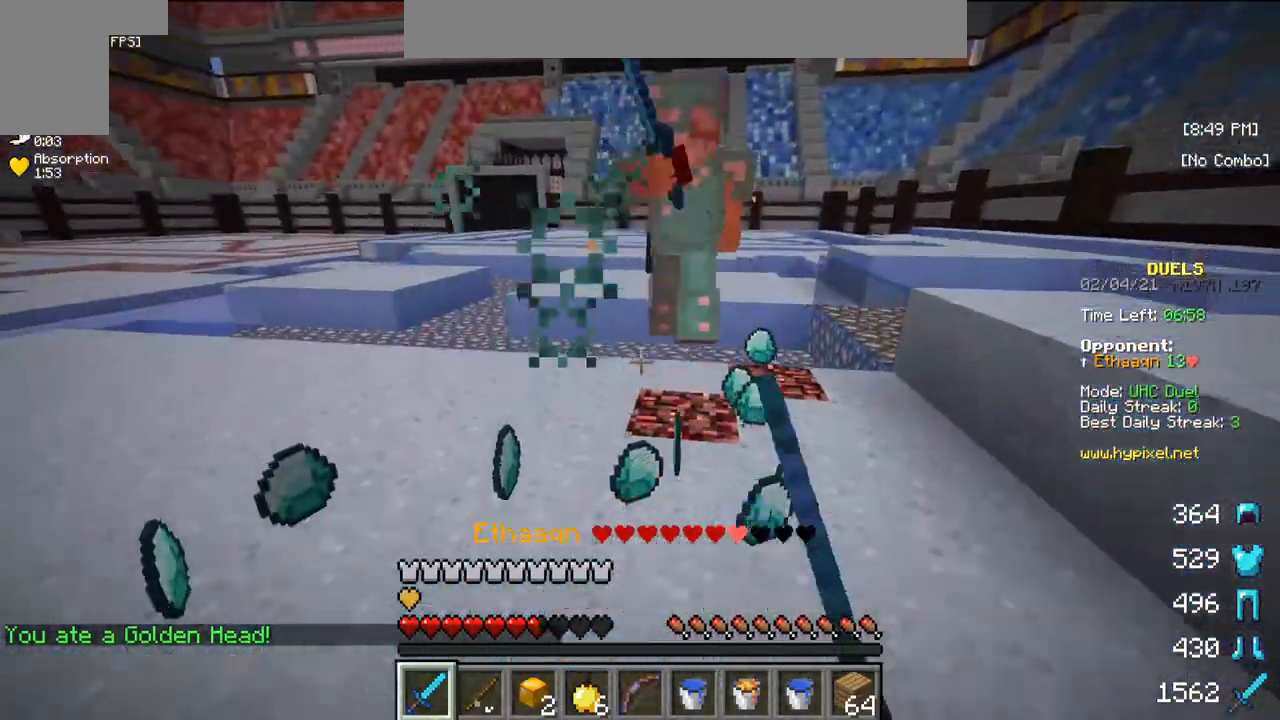
{"keys": ["w"], "mouse": ["left"], "events": []}
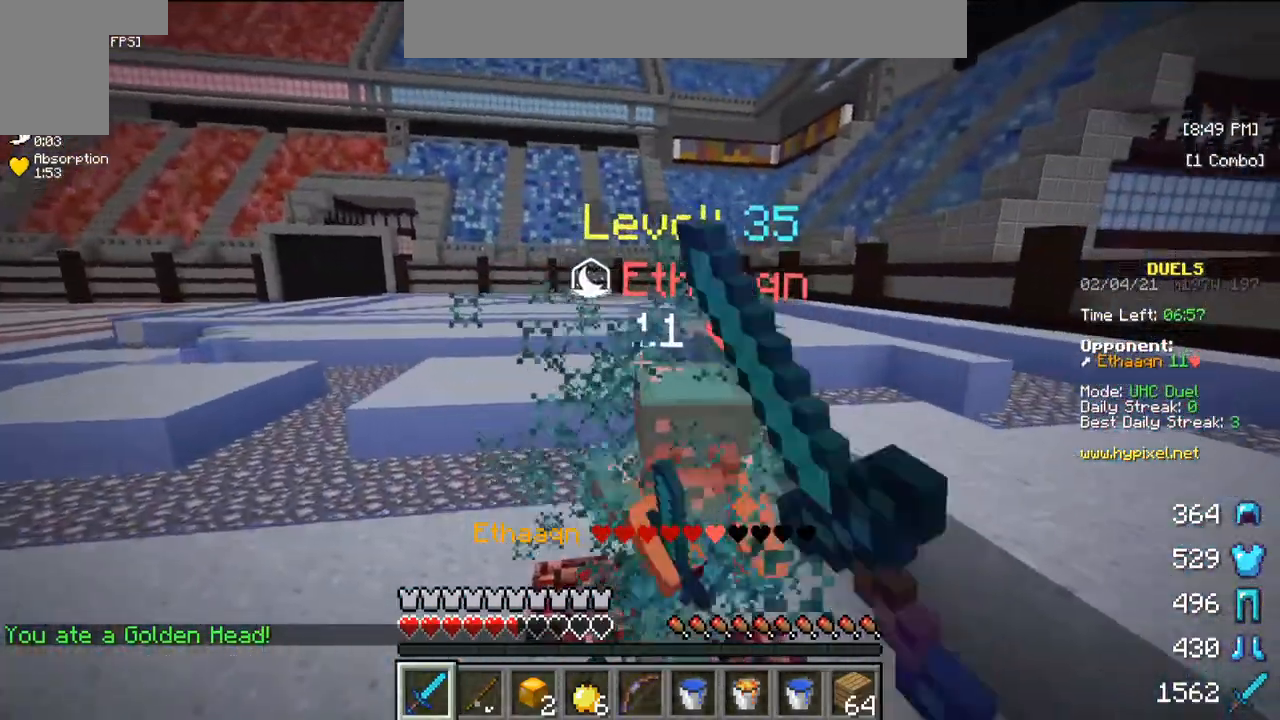
{"keys": ["w"], "mouse": ["left", "right"], "events": [[350, "mouse_right", "down"]]}
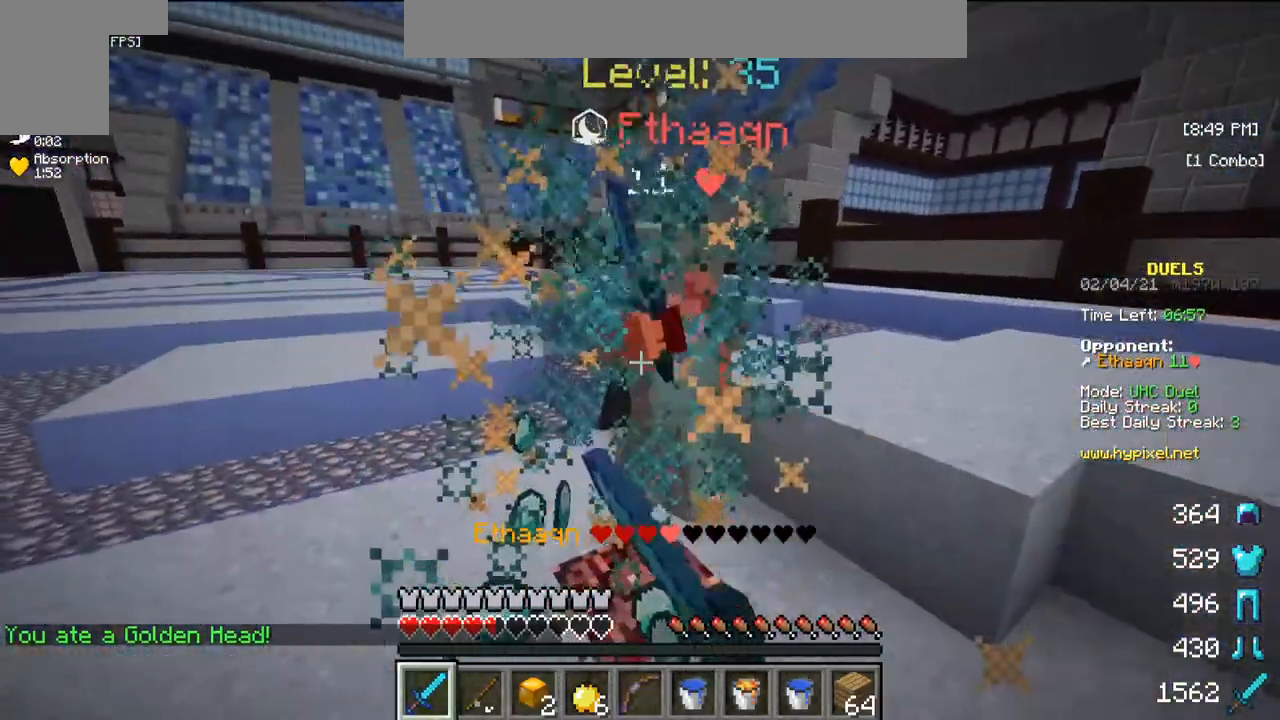
{"keys": ["w"], "mouse": ["left"], "events": [[33, "mouse_right", "up"]]}
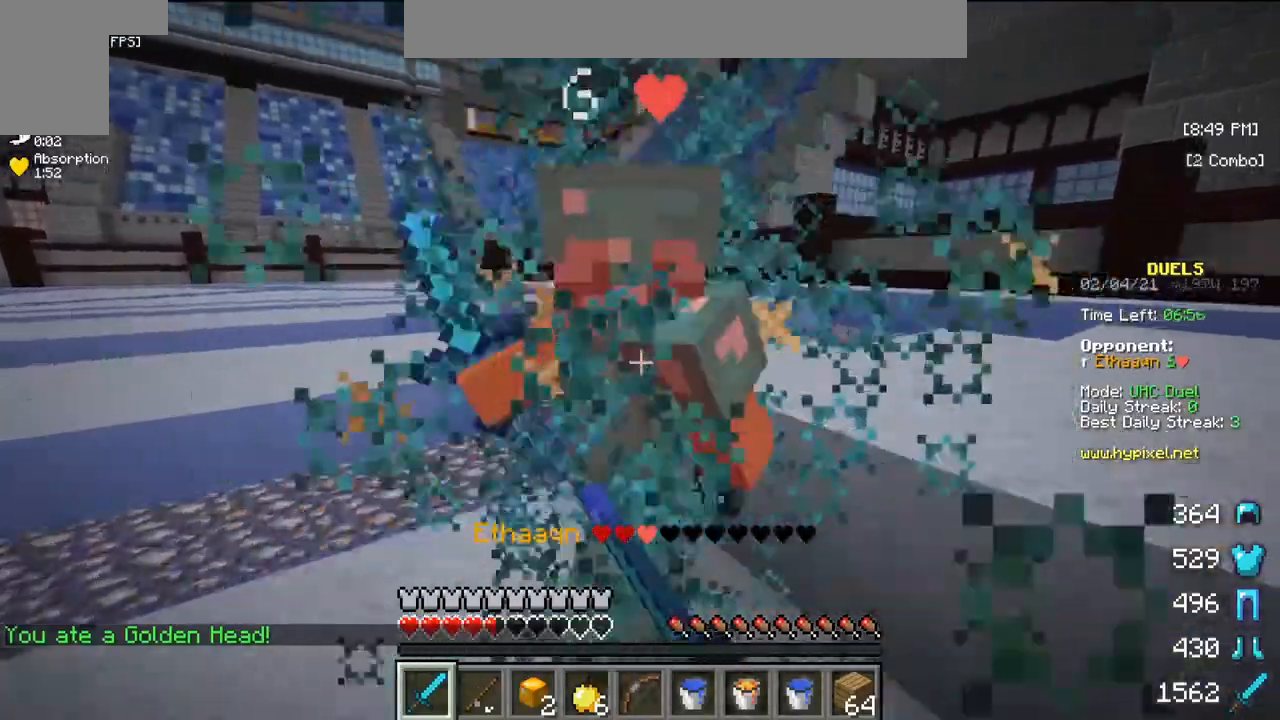
{"keys": ["w"], "mouse": ["left", "right"], "events": [[33, "mouse_right", "down"], [183, "mouse_right", "up"], [250, "mouse_right", "down"], [417, "mouse_right", "up"], [483, "mouse_right", "down"]]}
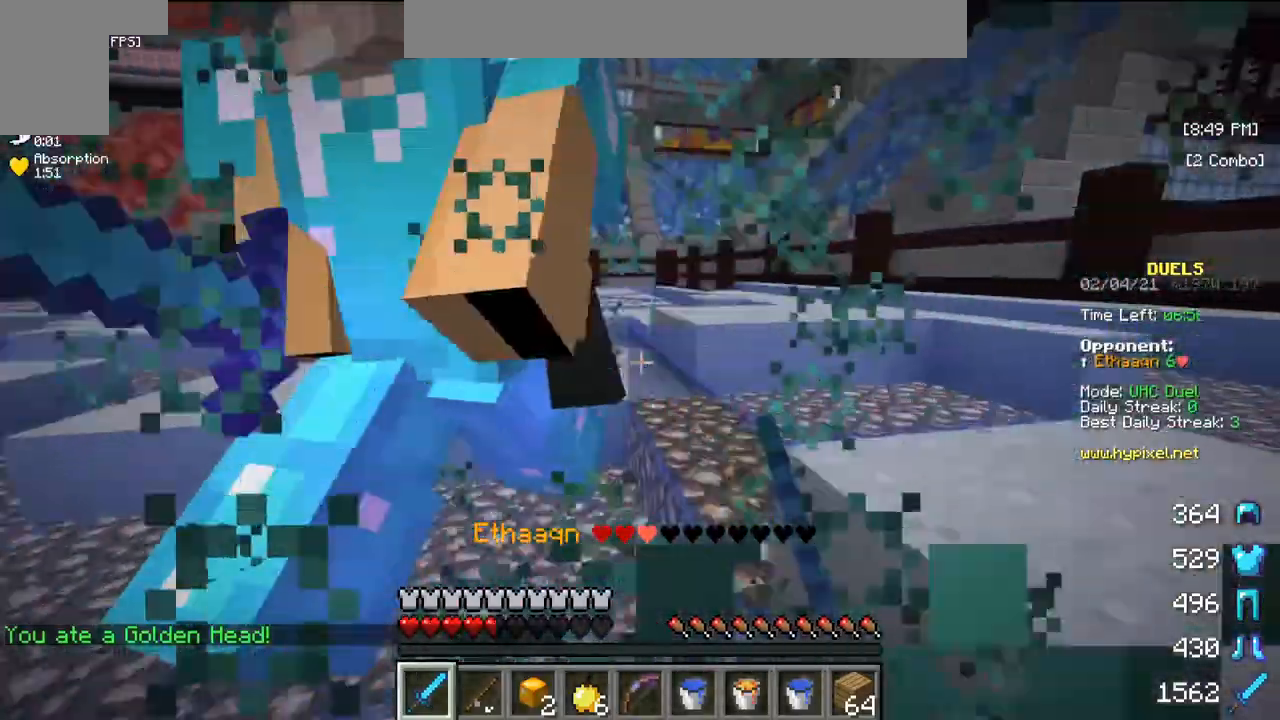
{"keys": [], "mouse": ["left"], "events": [[133, "mouse_right", "up"], [433, "w", "up"]]}
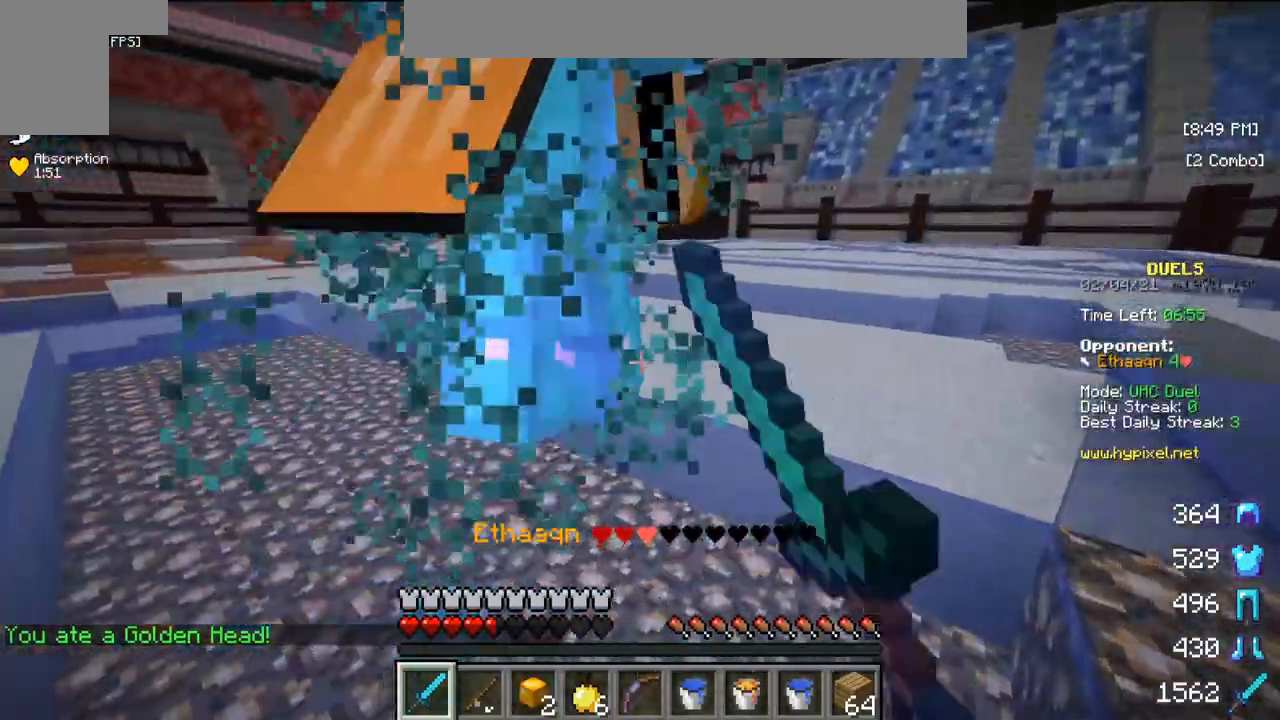
{"keys": ["w"], "mouse": ["left"], "events": [[183, "w", "down"]]}
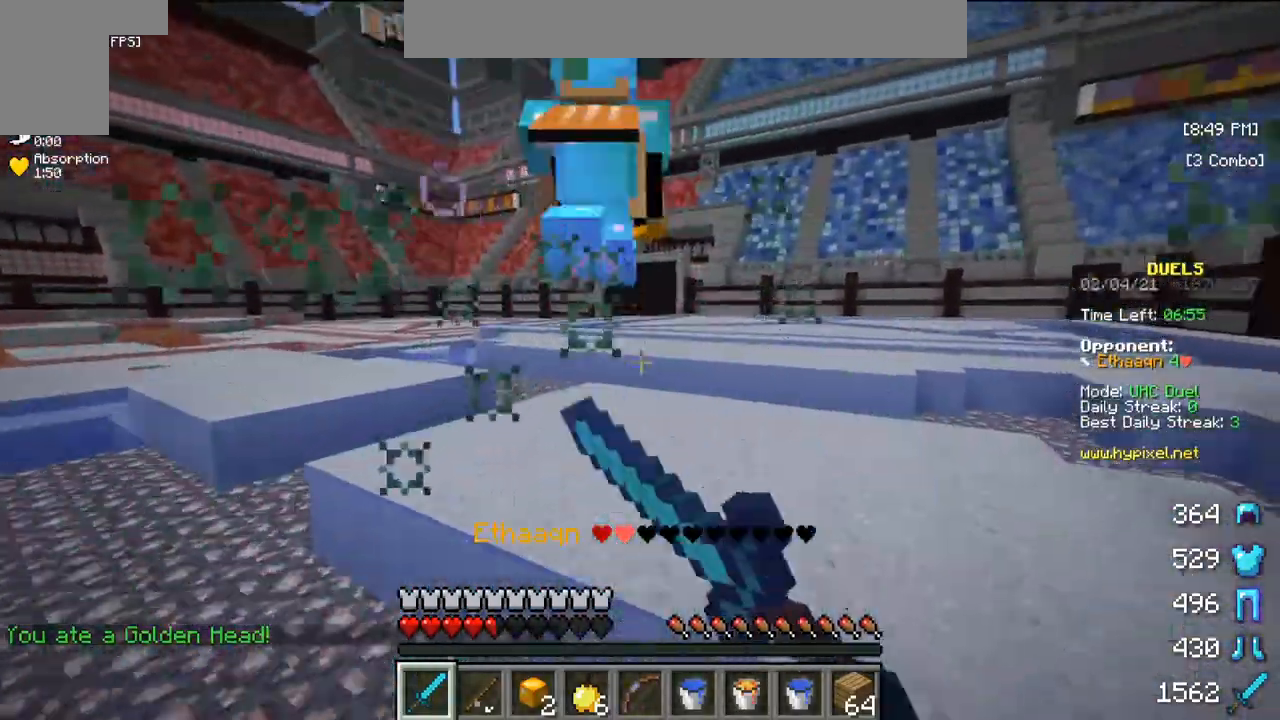
{"keys": ["w"], "mouse": ["left"], "events": [[67, "mouse_left", "up"], [150, "mouse_left", "down"], [383, "mouse_left", "up"], [433, "mouse_left", "down"]]}
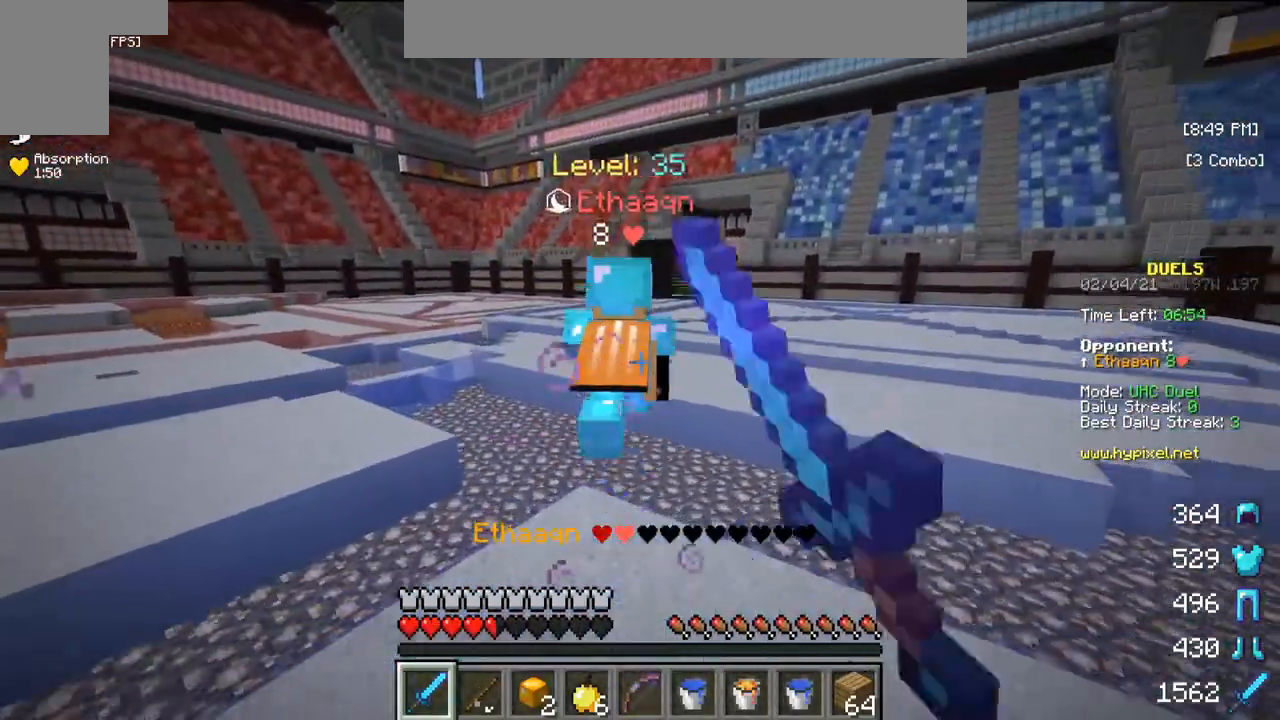
{"keys": ["w"], "mouse": ["left"], "events": []}
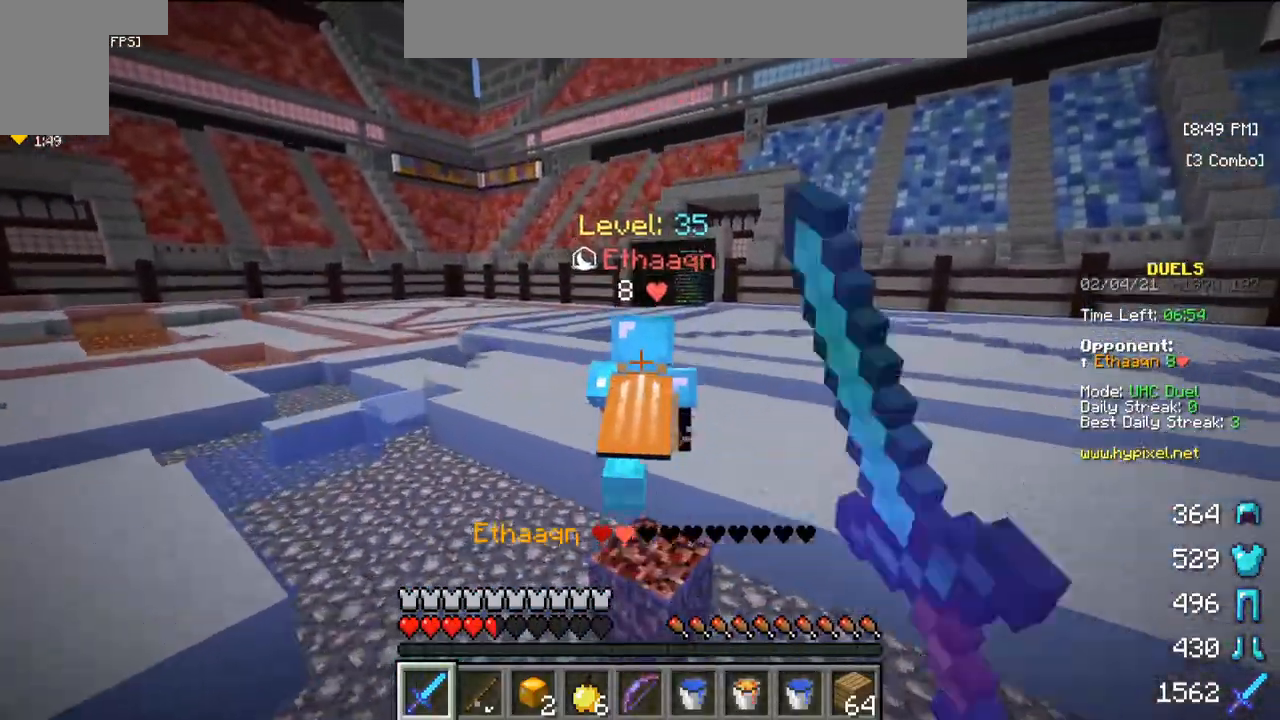
{"keys": ["w"], "mouse": ["left"], "events": []}
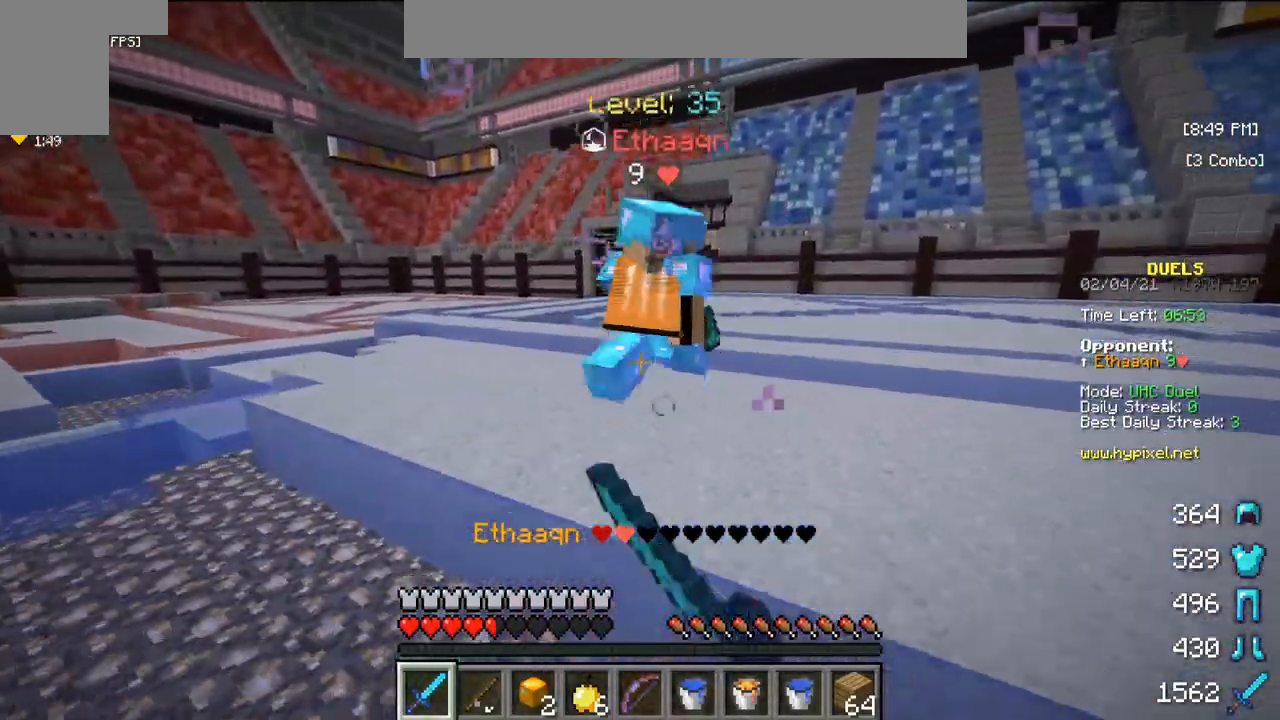
{"keys": ["s"], "mouse": [], "events": [[50, "mouse_left", "up"], [183, "w", "up"], [333, "s", "down"]]}
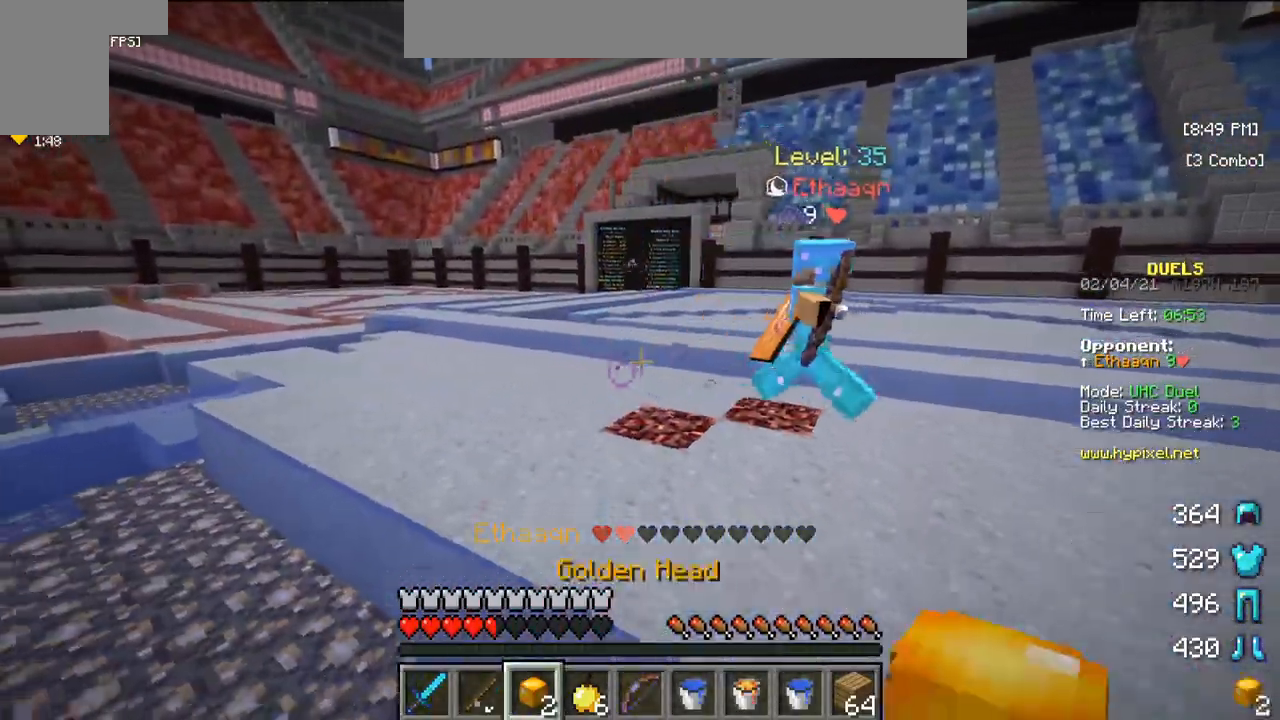
{"keys": ["s"], "mouse": ["right"], "events": [[500, "mouse_right", "down"]]}
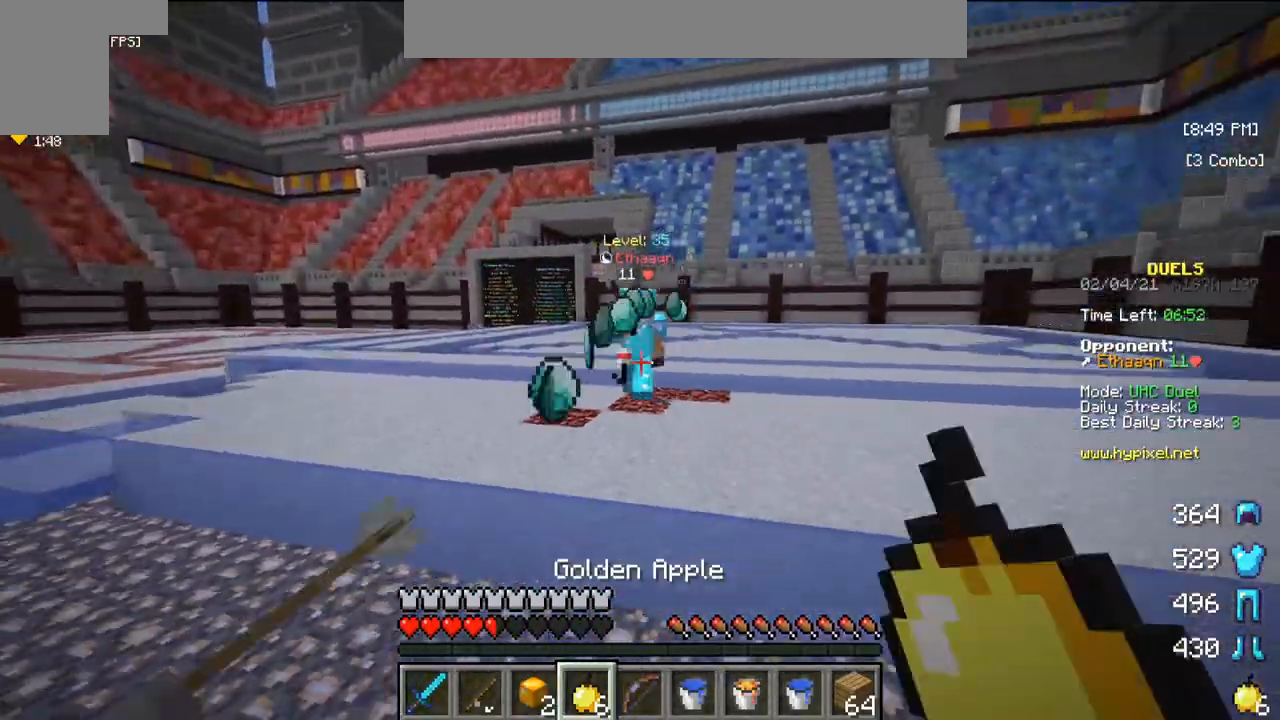
{"keys": ["s"], "mouse": ["right"], "events": []}
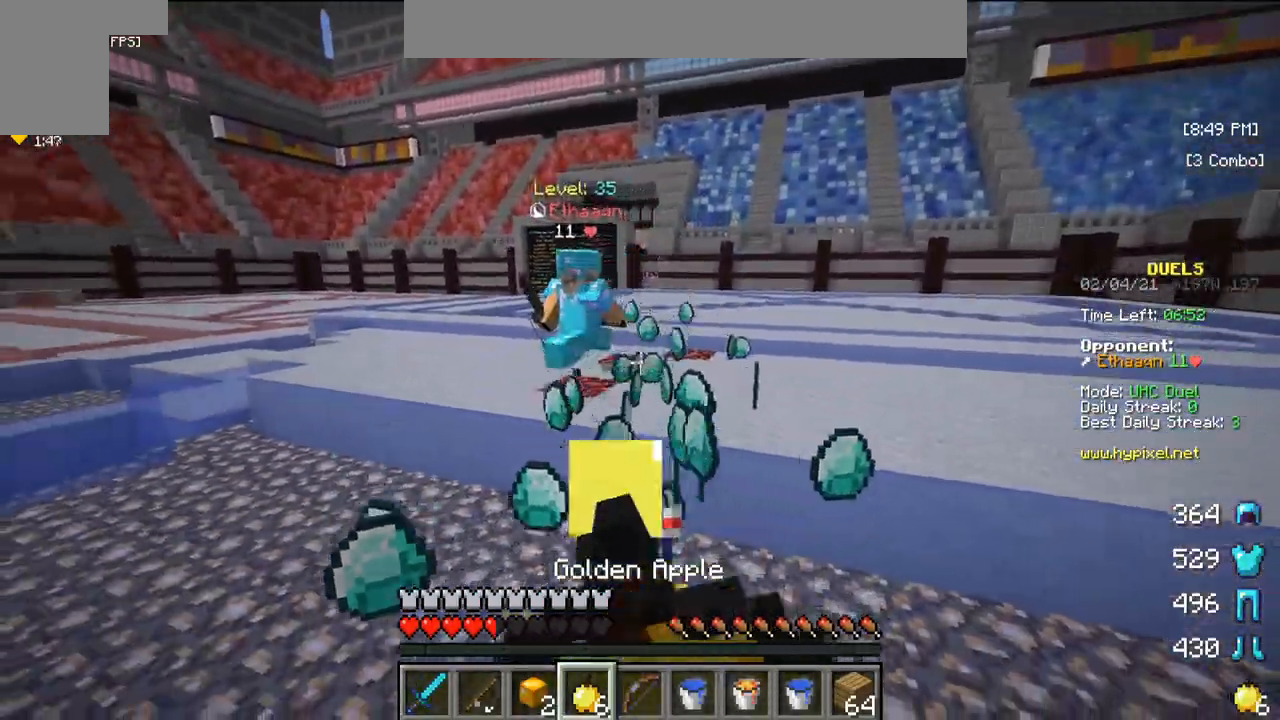
{"keys": ["s"], "mouse": ["right"], "events": []}
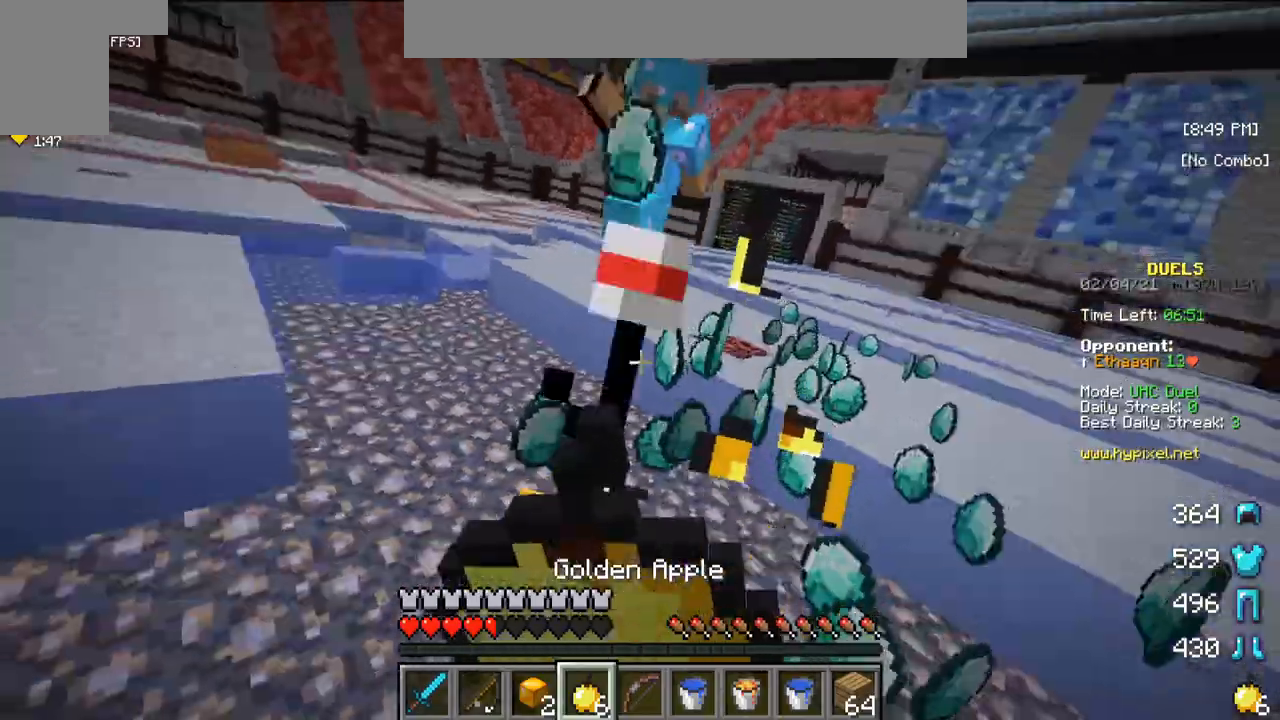
{"keys": ["s"], "mouse": ["right"], "events": []}
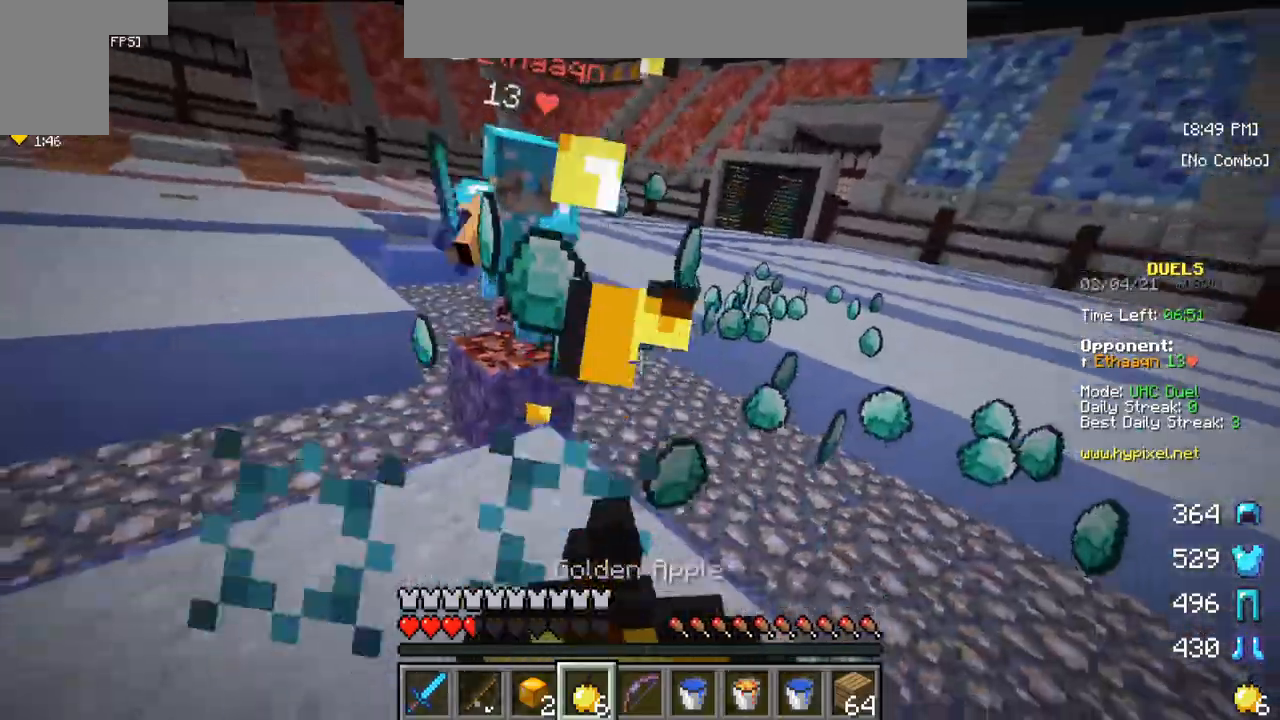
{"keys": ["s"], "mouse": [], "events": [[283, "mouse_right", "up"]]}
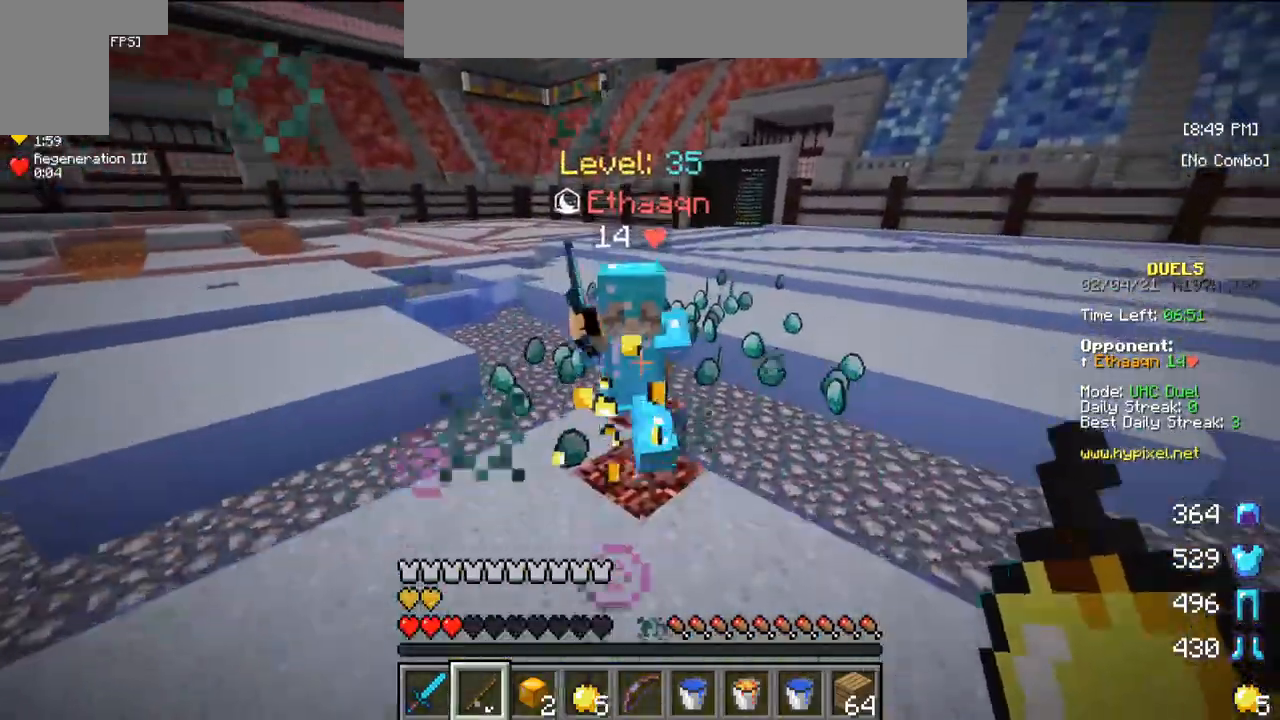
{"keys": ["w"], "mouse": [], "events": [[17, "s", "up"], [117, "w", "down"]]}
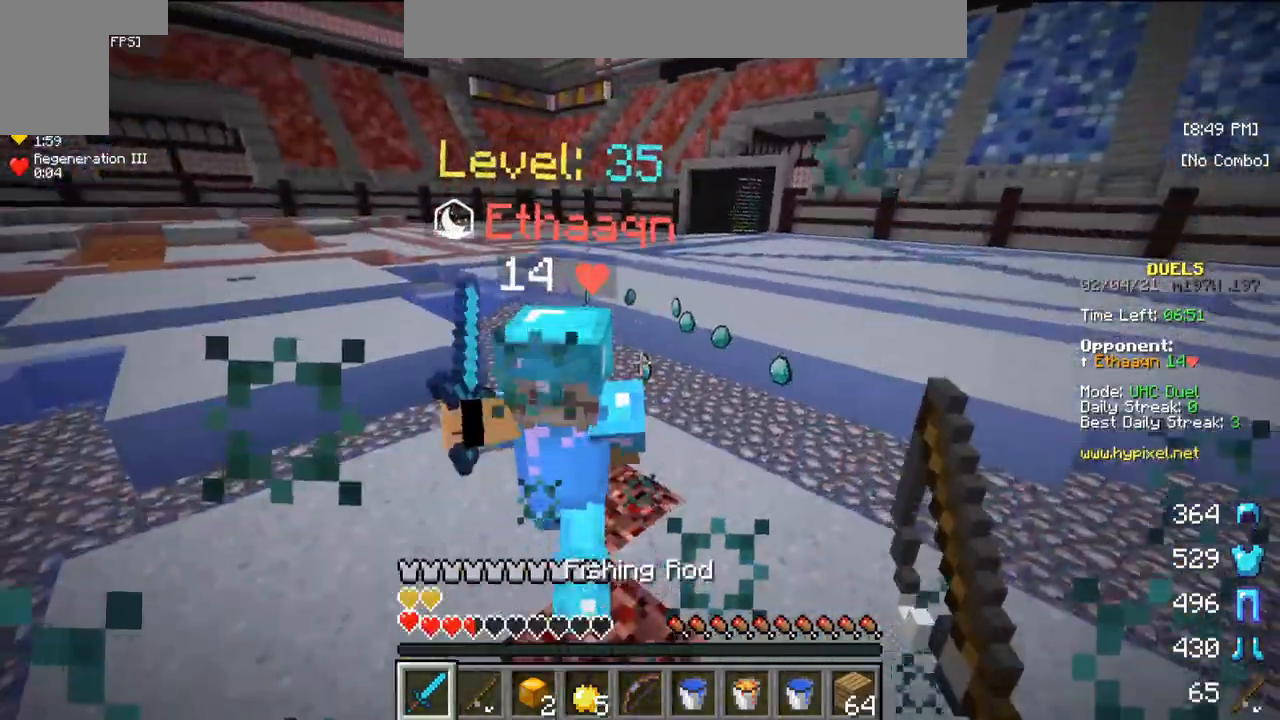
{"keys": ["w"], "mouse": ["left", "right"], "events": [[233, "mouse_left", "down"], [450, "mouse_right", "down"]]}
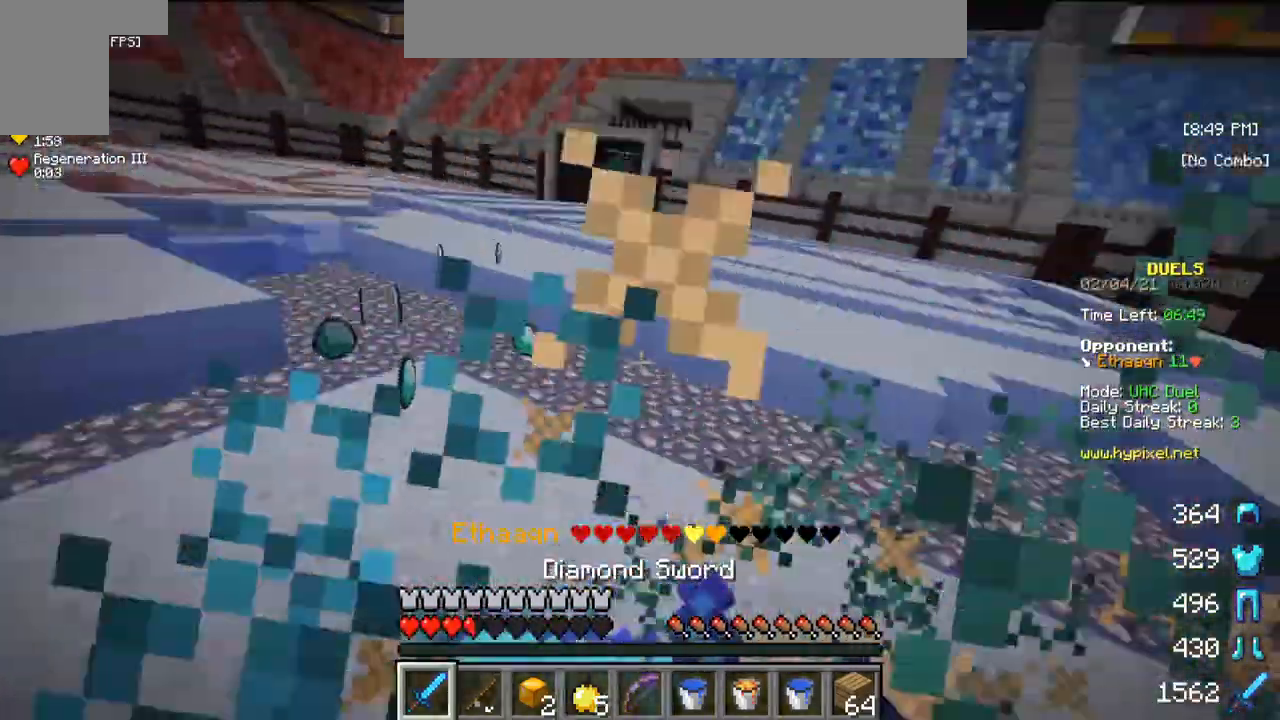
{"keys": ["w"], "mouse": ["left"], "events": [[50, "mouse_right", "up"], [150, "mouse_right", "down"], [250, "mouse_right", "up"]]}